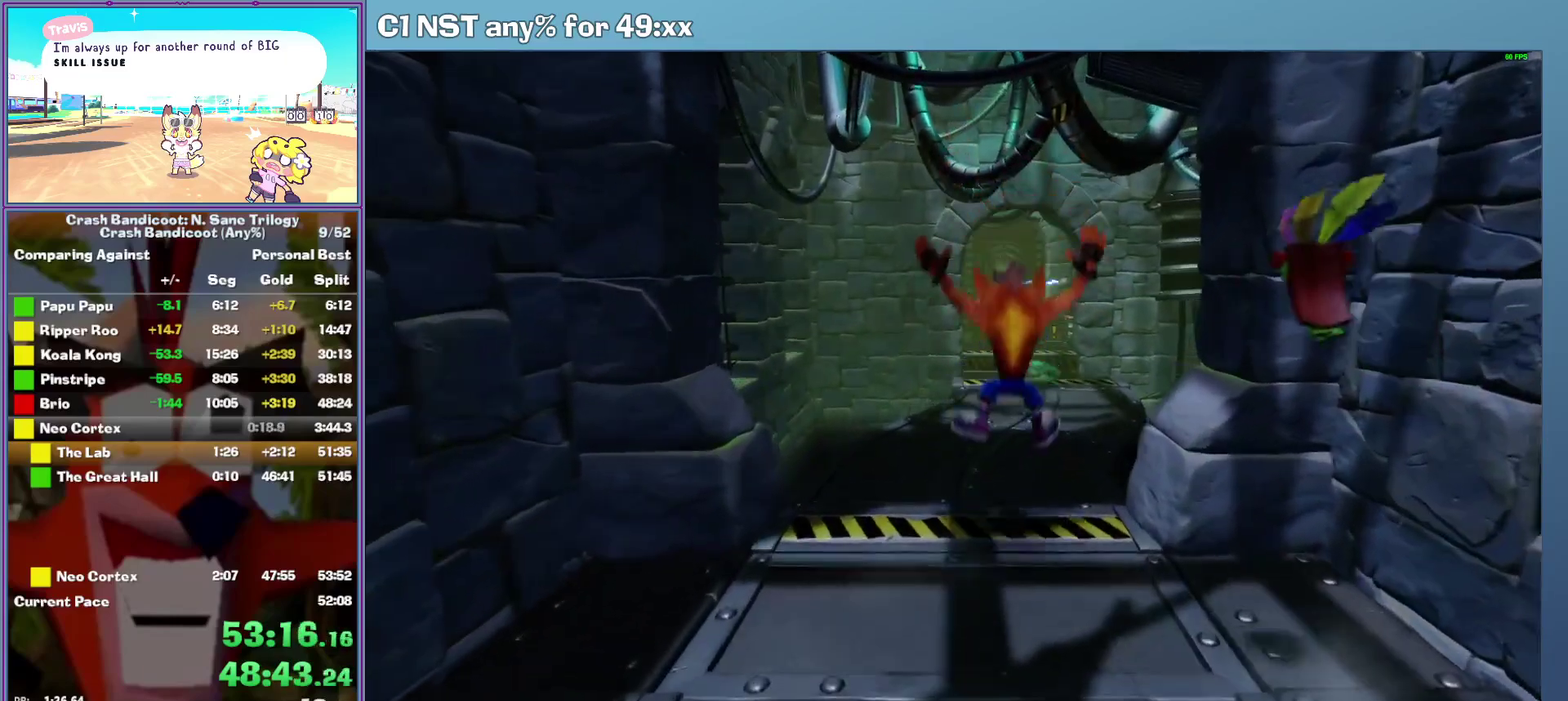
Gameplay with a controller (Xbox layout); each line is a JSON object with the inputs held at the frame after it. "events" lists button and stick changes between this image and that frame as [ms after this image, input, new state], when the widget could be followed in between. This document gives stick clicks only as held states, not as events. Not read: R3 keyboard_mouse right_stick.
{"buttons": [], "left_stick": "up", "events": [[80, "A", "down"], [120, "left_stick", "up-right"], [440, "A", "up"], [460, "left_stick", "up"]]}
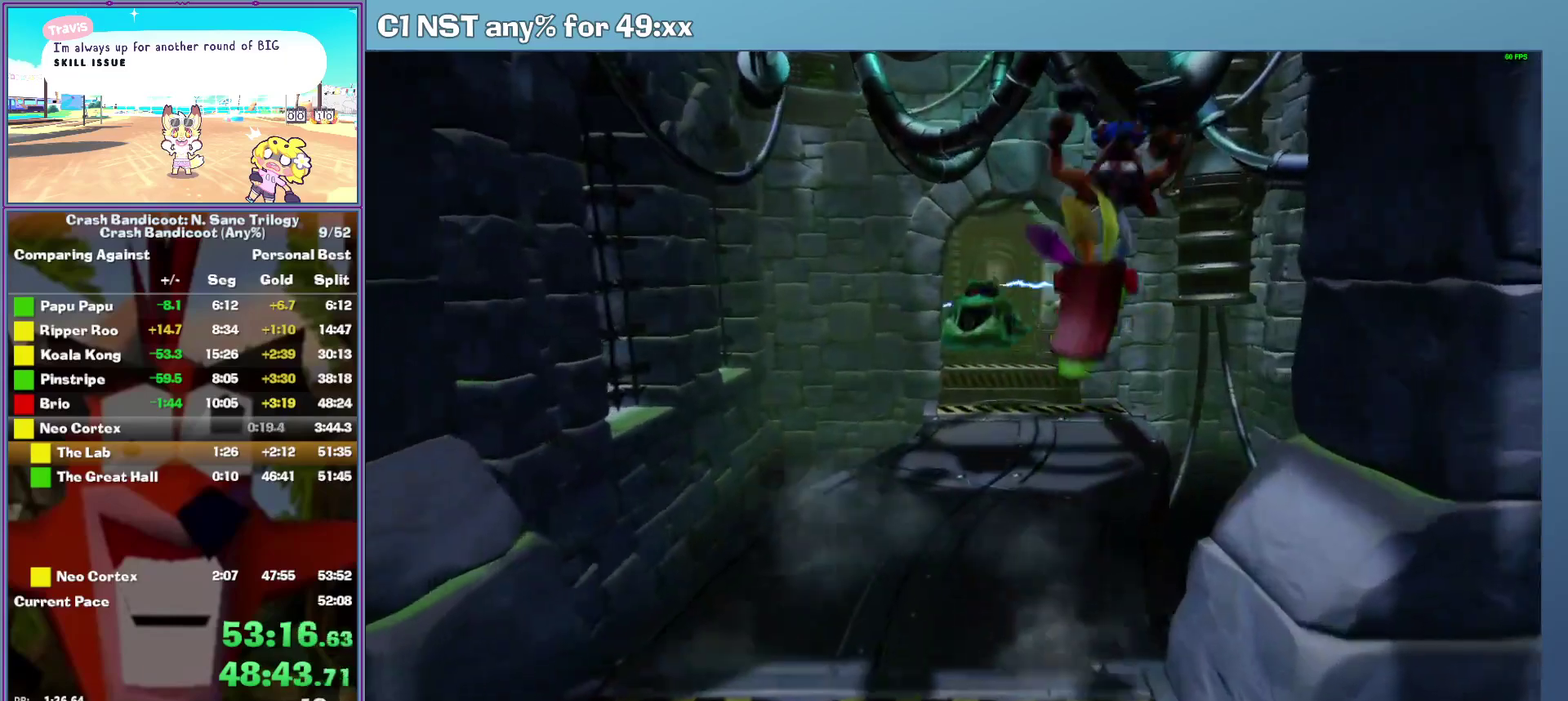
{"buttons": [], "left_stick": "up", "events": []}
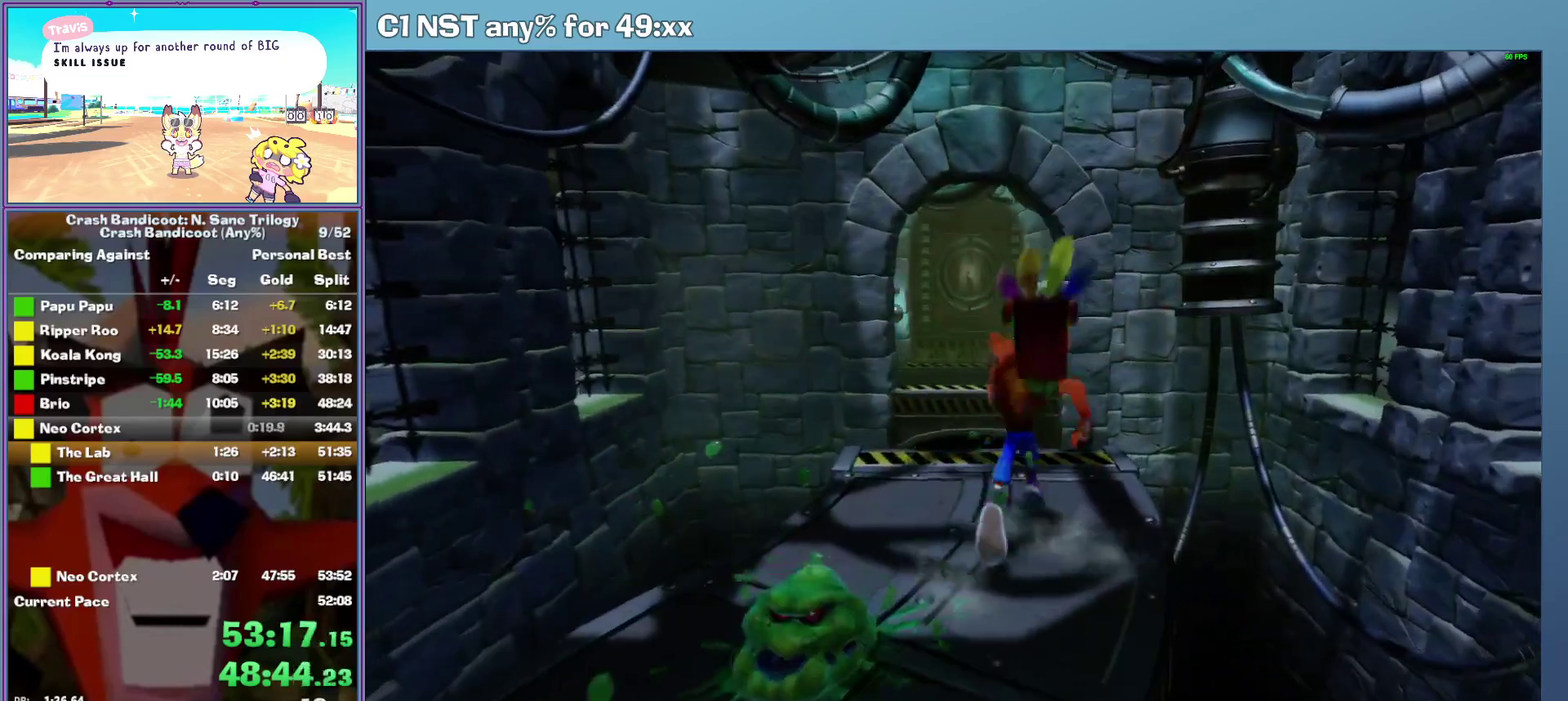
{"buttons": ["A"], "left_stick": "up", "events": [[480, "A", "down"]]}
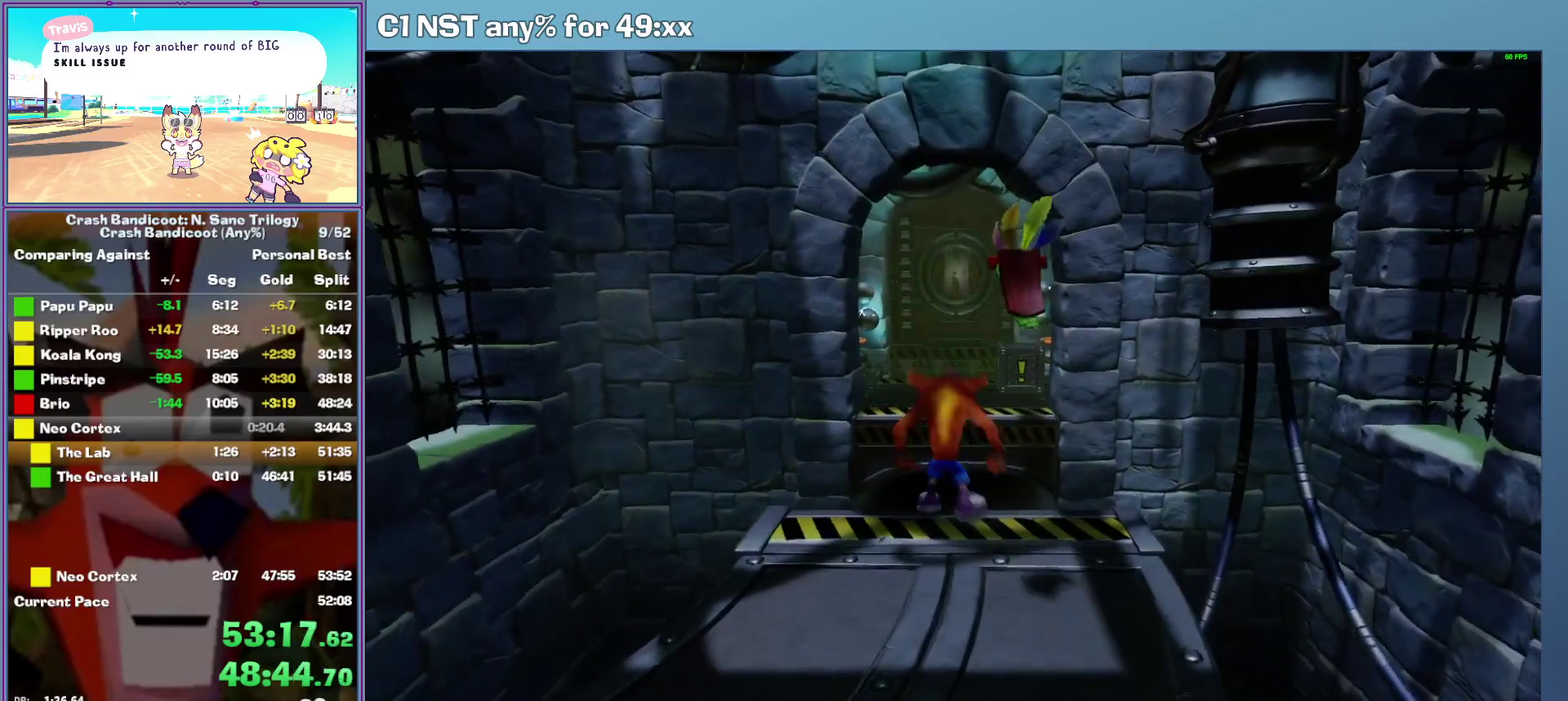
{"buttons": ["A"], "left_stick": "up", "events": []}
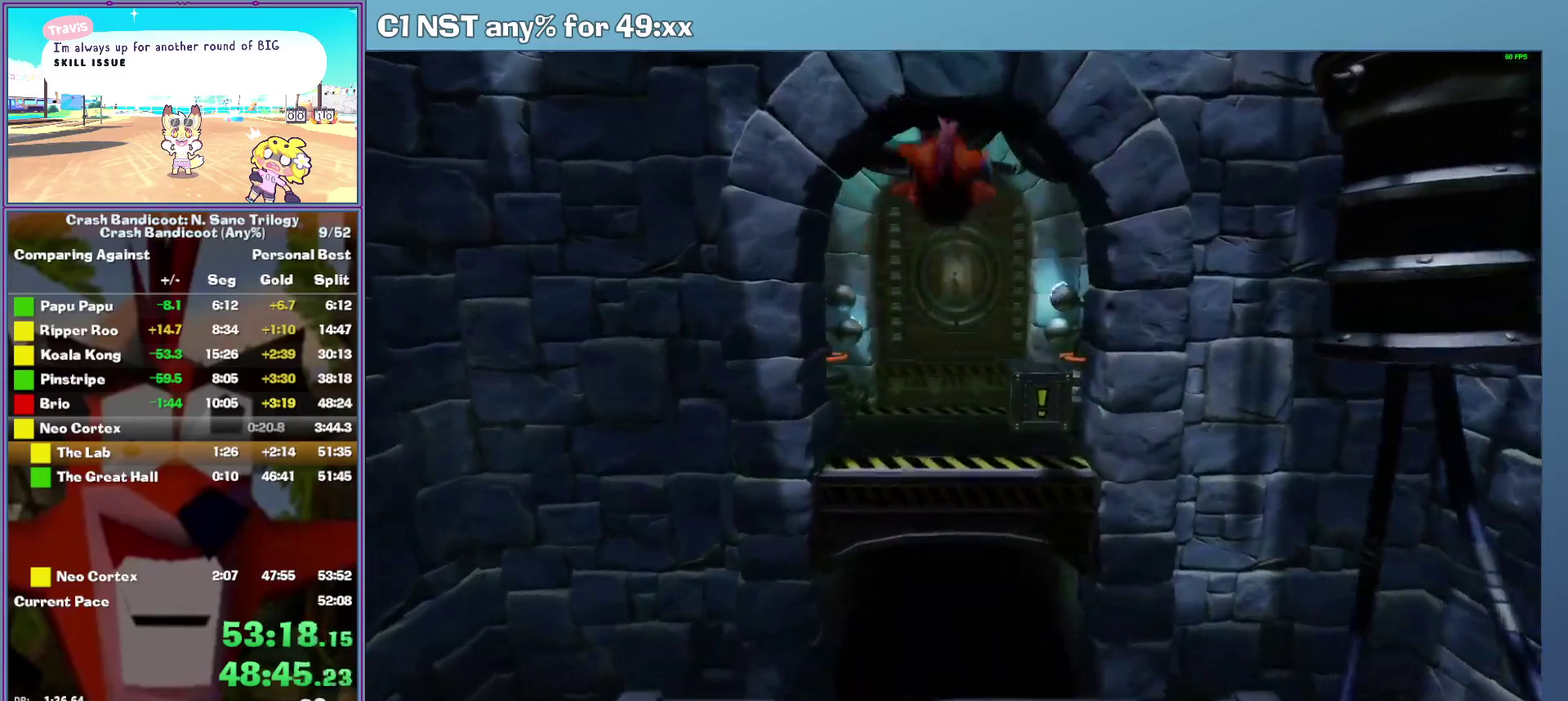
{"buttons": ["X"], "left_stick": "up", "events": [[160, "A", "up"], [340, "left_stick", "up-right"], [380, "X", "down"], [460, "left_stick", "up"]]}
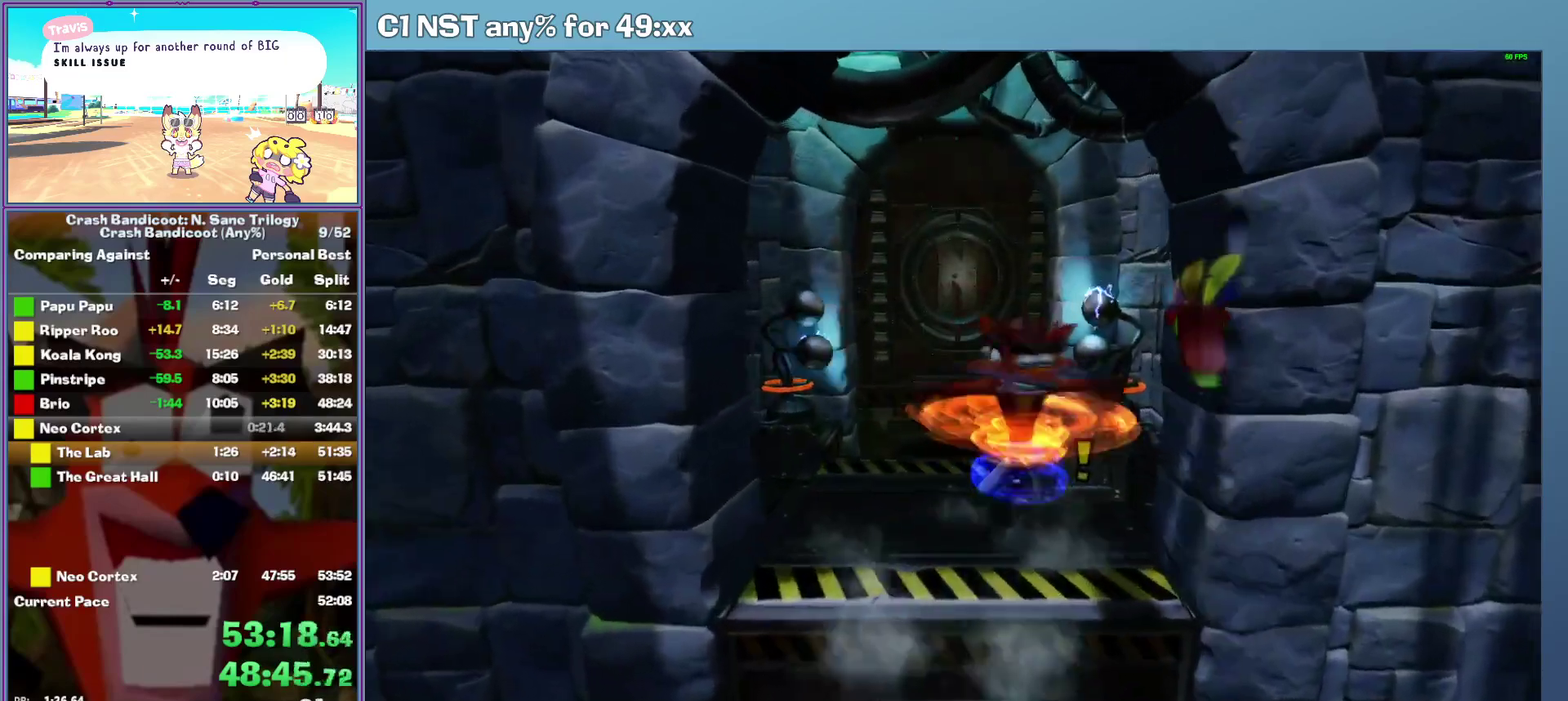
{"buttons": [], "left_stick": "up-left", "events": [[20, "X", "up"], [120, "left_stick", "center"], [440, "left_stick", "up-left"]]}
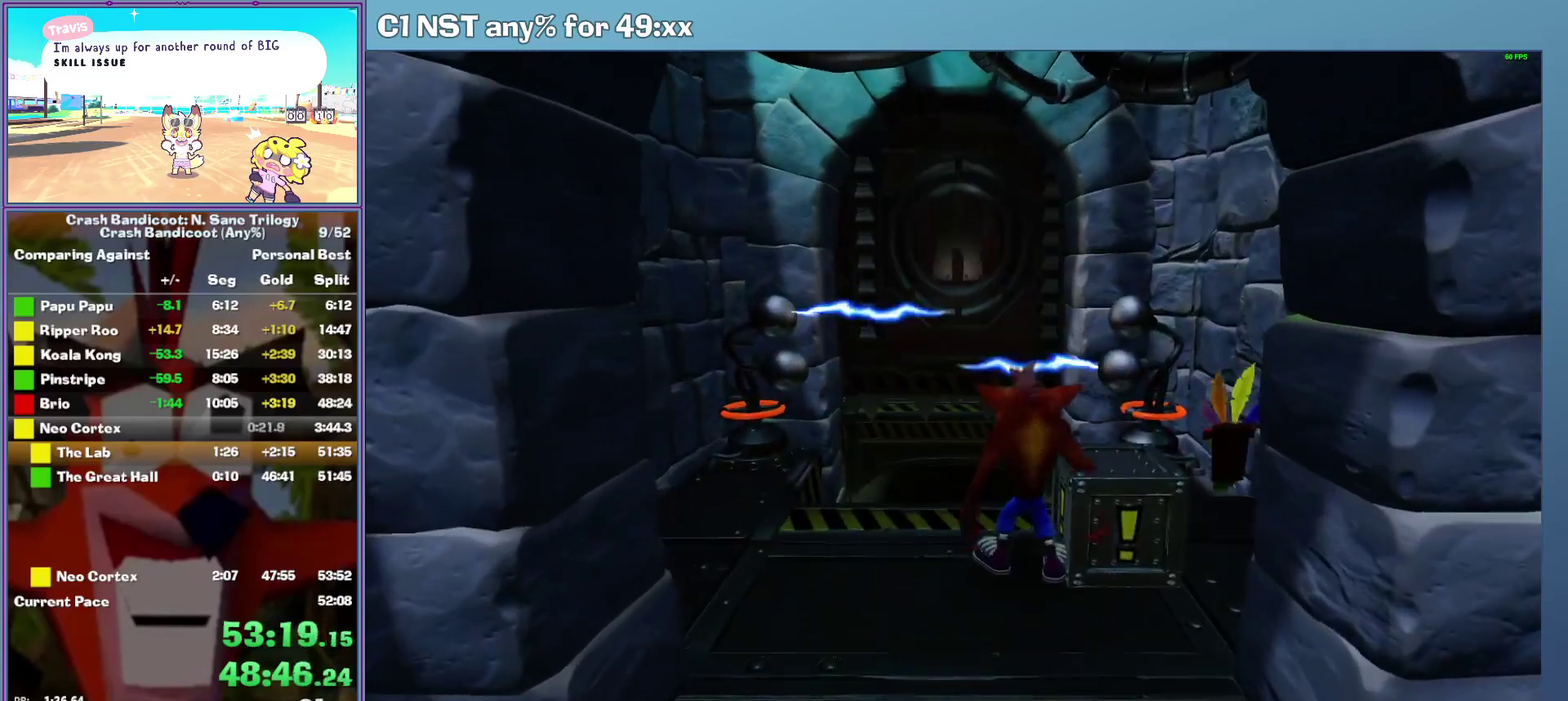
{"buttons": [], "left_stick": "up", "events": [[60, "left_stick", "left"], [180, "left_stick", "center"], [420, "left_stick", "up"]]}
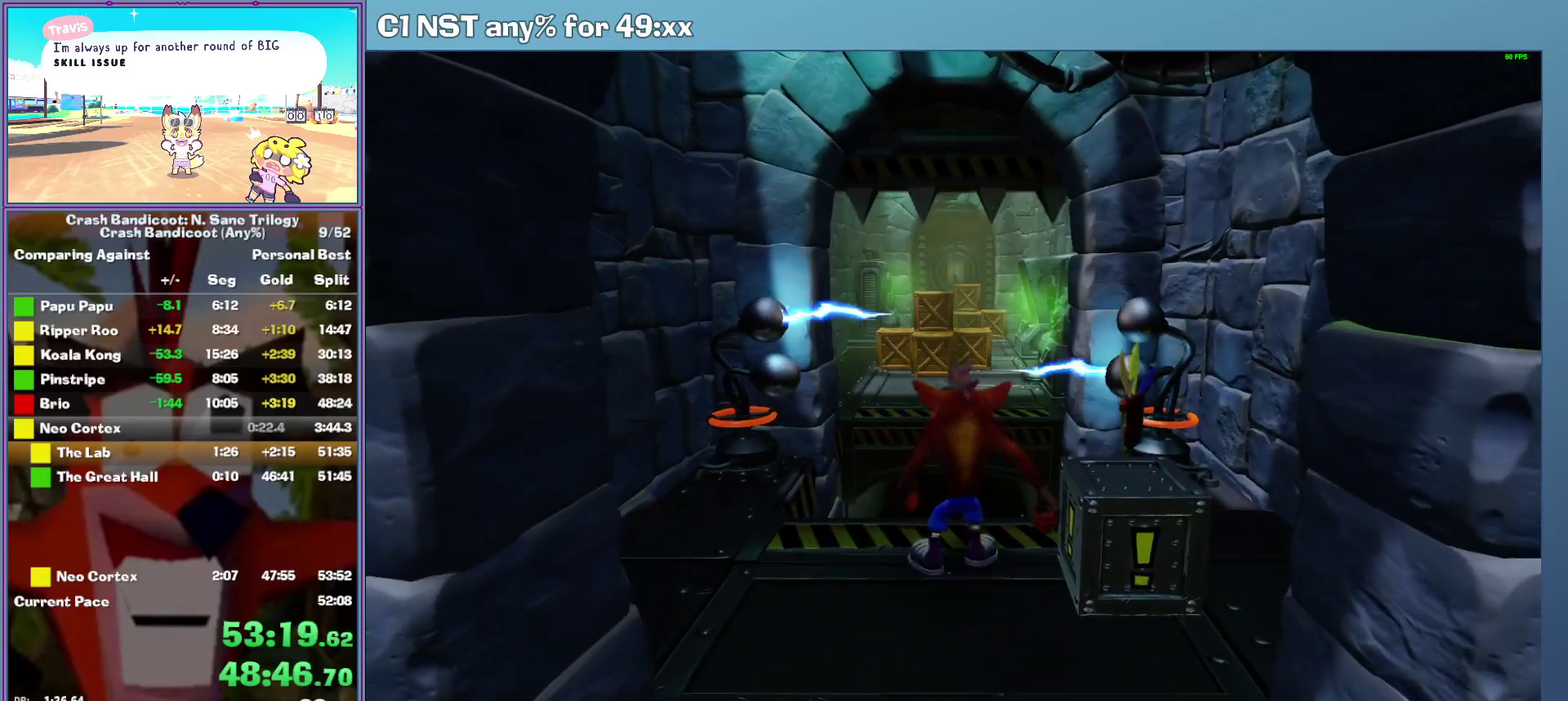
{"buttons": ["A"], "left_stick": "up", "events": [[240, "A", "down"]]}
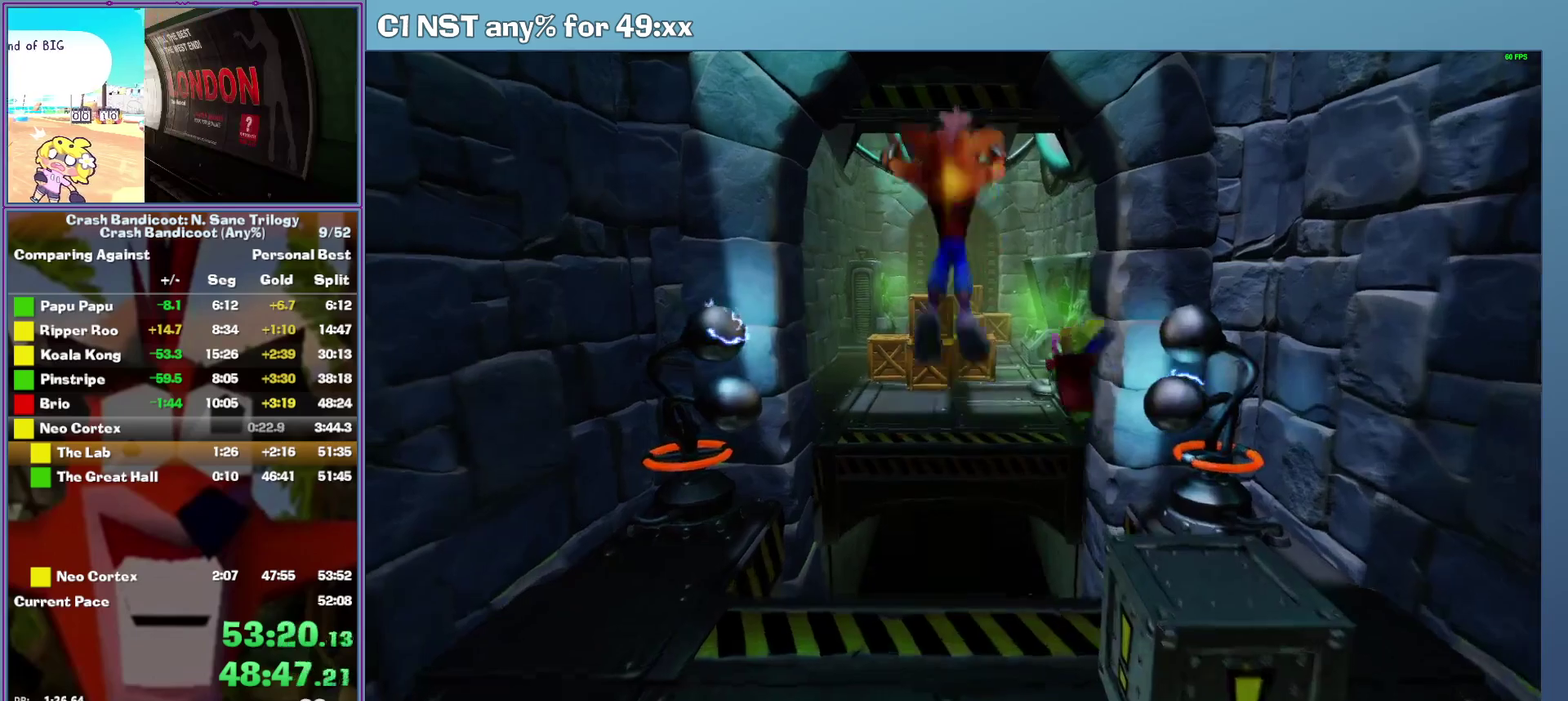
{"buttons": [], "left_stick": "up", "events": [[280, "A", "up"]]}
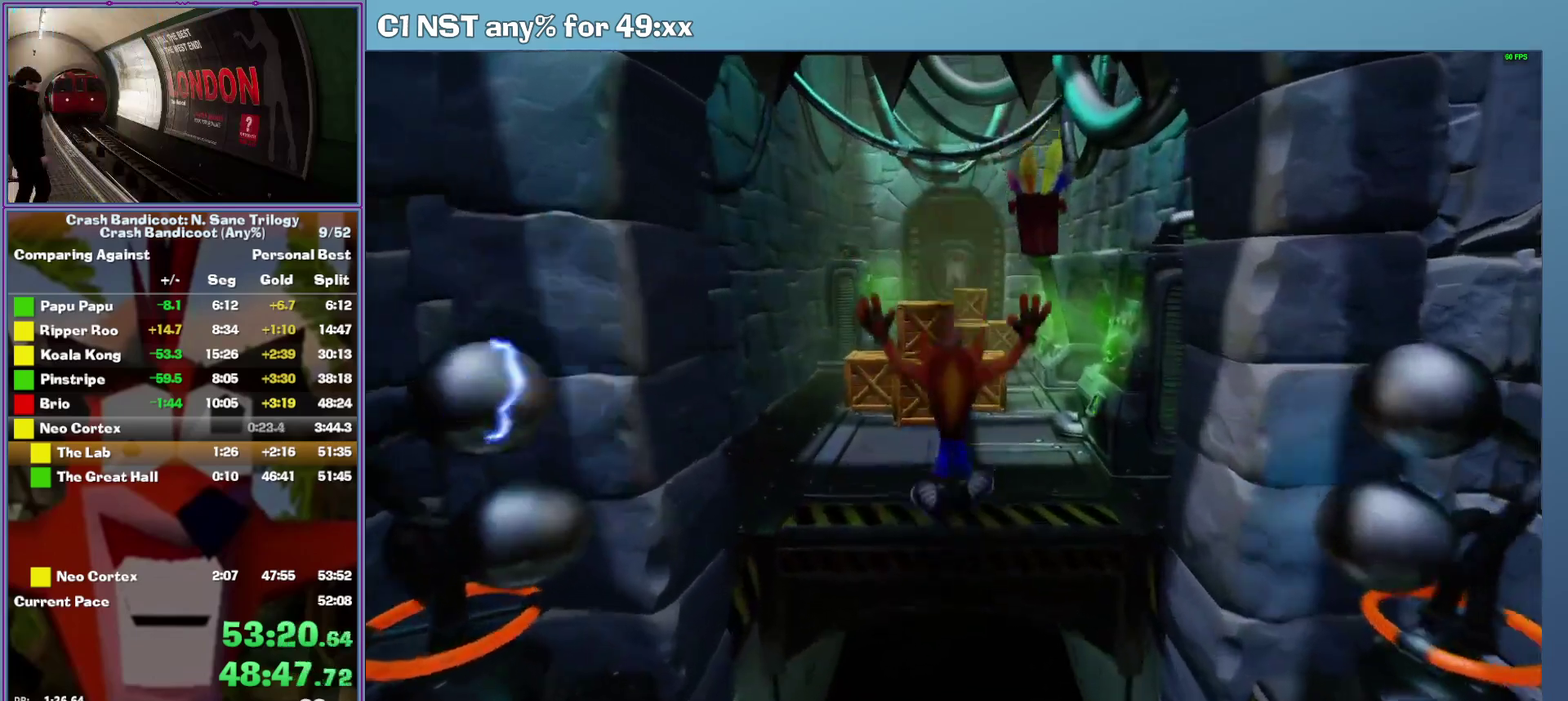
{"buttons": [], "left_stick": "up", "events": [[20, "A", "down"], [320, "left_stick", "up-left"], [400, "A", "up"], [420, "left_stick", "up"]]}
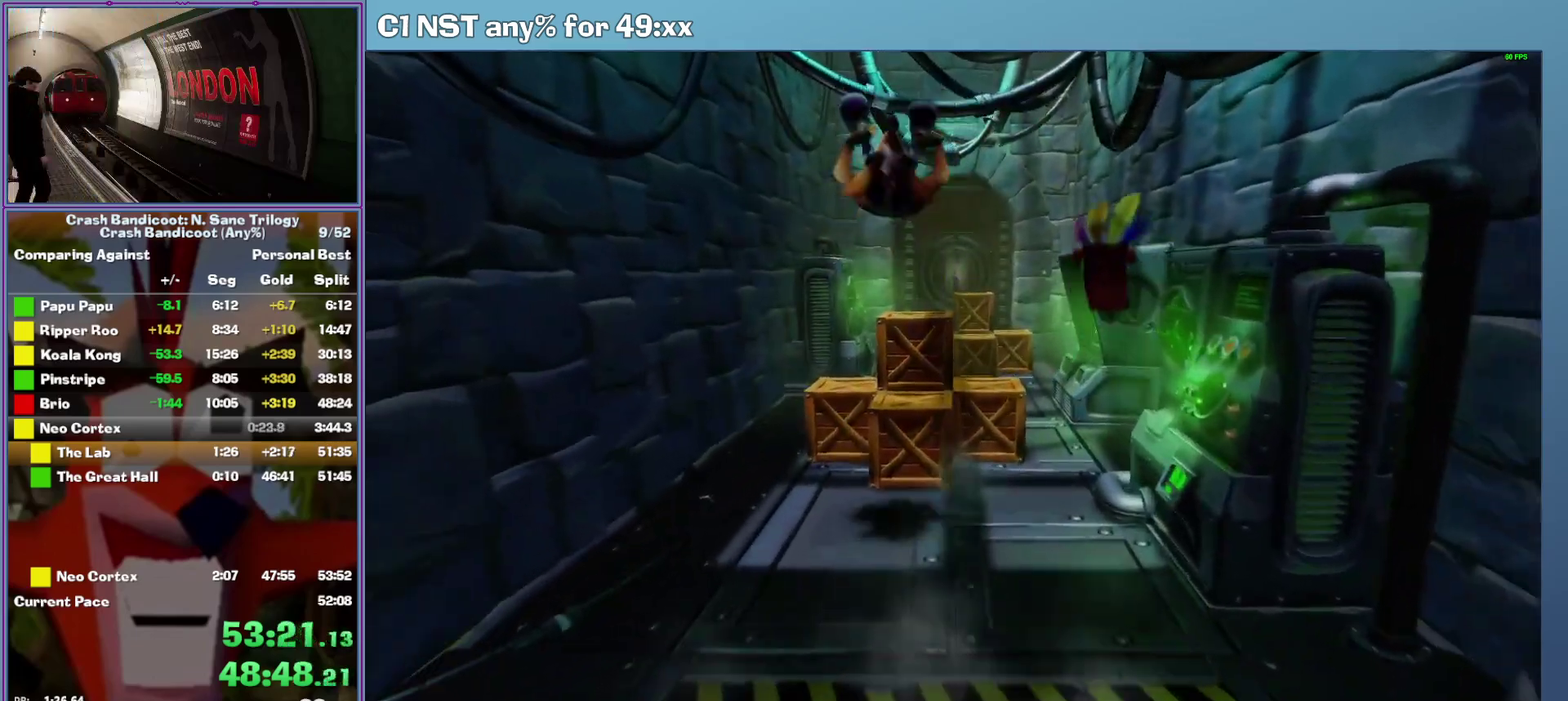
{"buttons": ["A"], "left_stick": "up-left", "events": [[20, "X", "down"], [180, "X", "up"], [280, "A", "down"], [440, "left_stick", "up-left"]]}
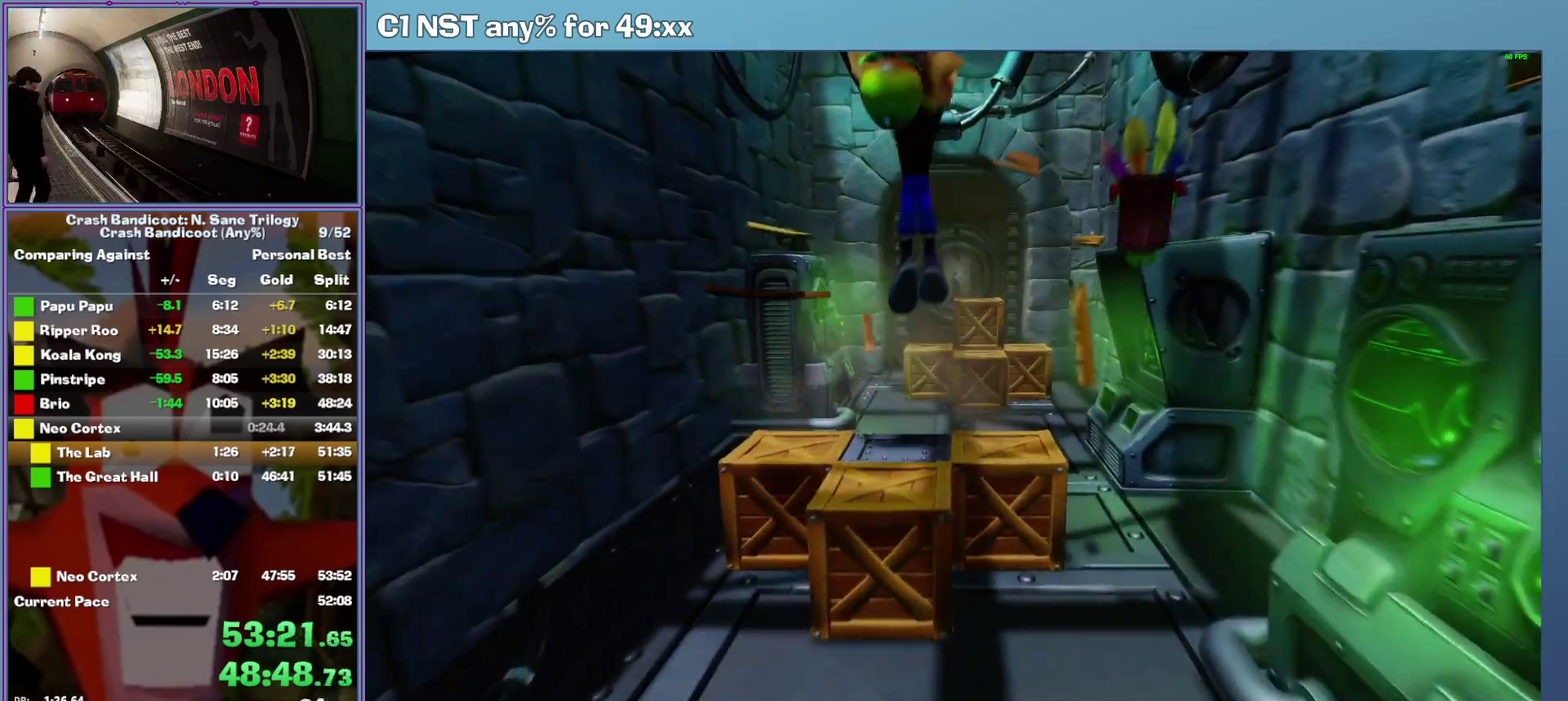
{"buttons": [], "left_stick": "up", "events": [[40, "A", "up"], [160, "left_stick", "up-right"], [240, "left_stick", "up"]]}
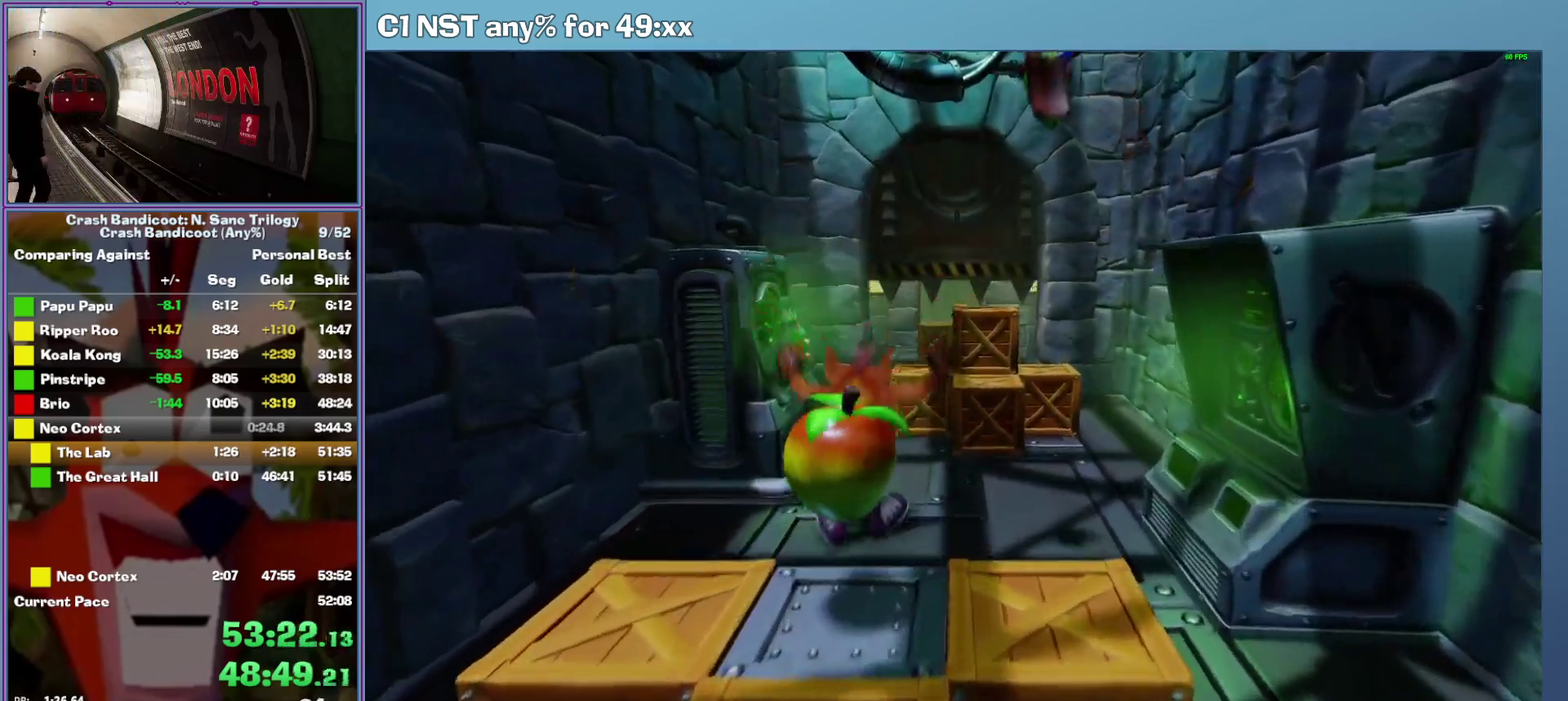
{"buttons": ["A"], "left_stick": "up", "events": [[20, "A", "down"], [120, "A", "up"], [160, "left_stick", "up-right"], [240, "left_stick", "up"], [500, "A", "down"]]}
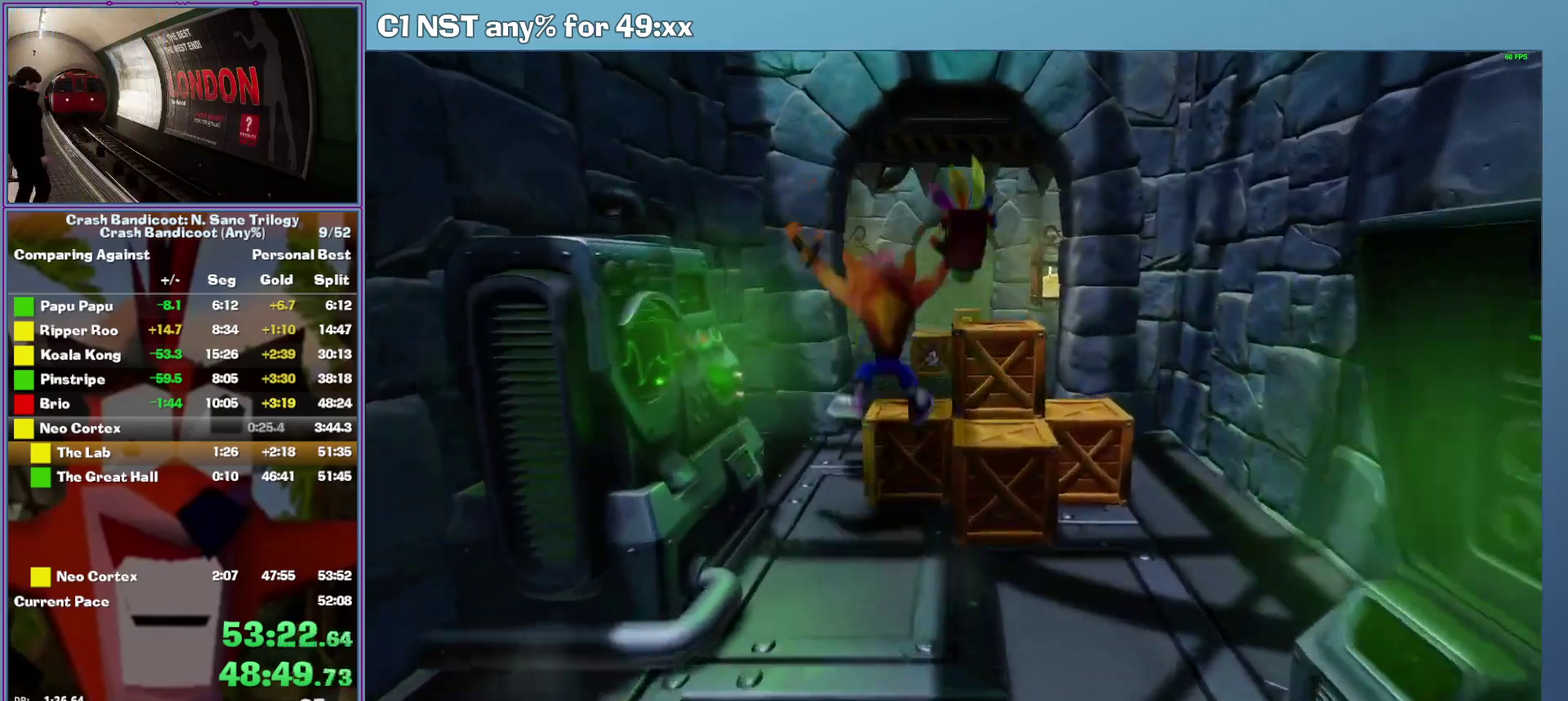
{"buttons": [], "left_stick": "up", "events": [[280, "A", "up"]]}
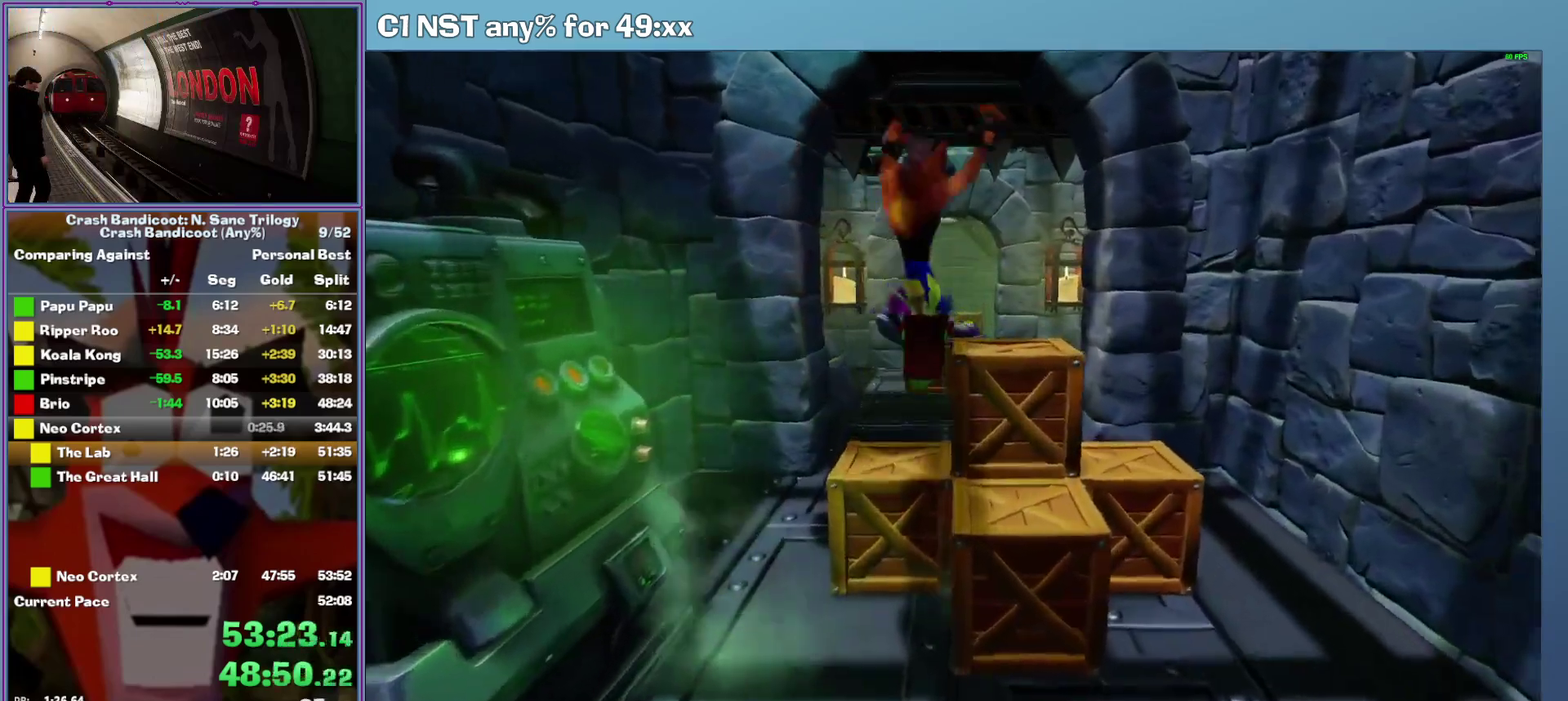
{"buttons": ["A"], "left_stick": "up", "events": [[420, "A", "down"]]}
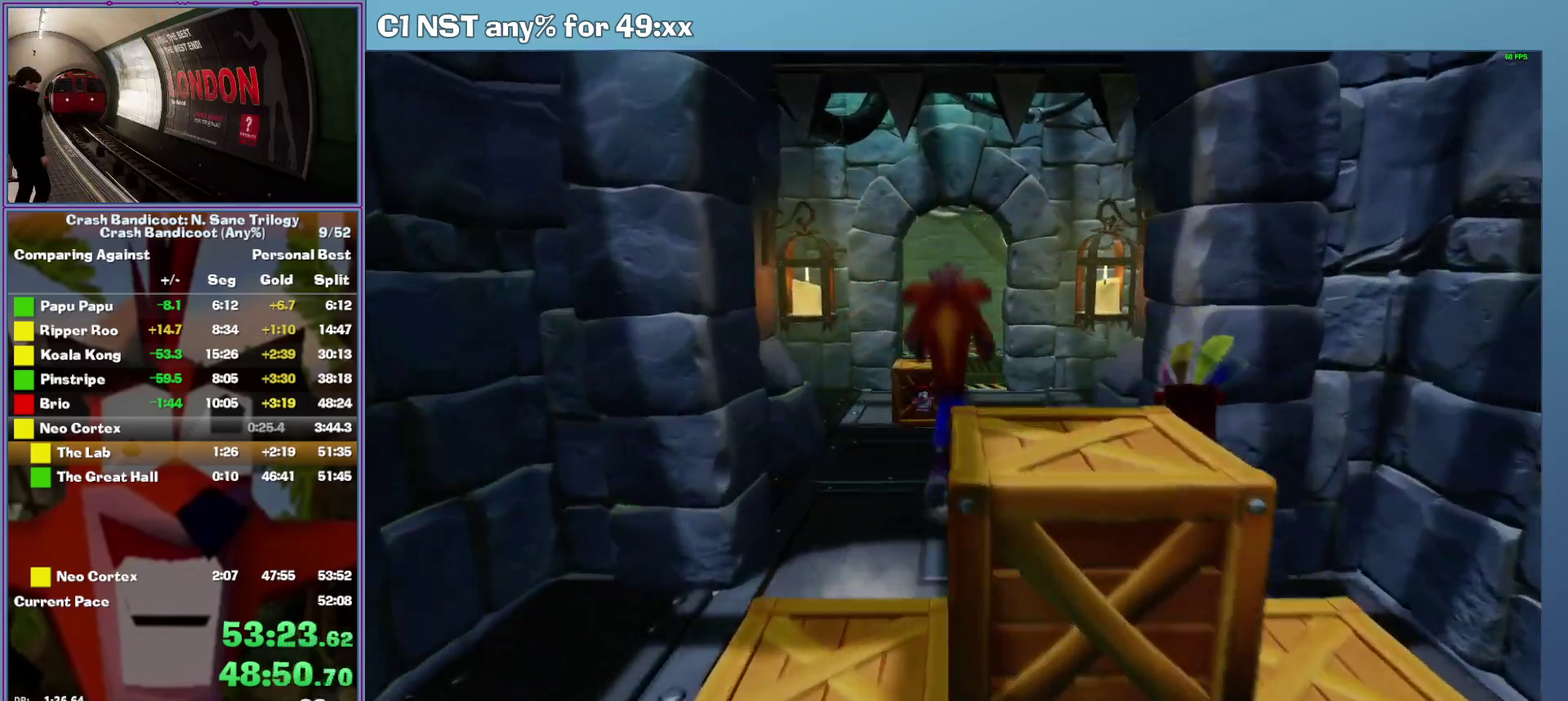
{"buttons": [], "left_stick": "up", "events": [[40, "A", "up"], [360, "X", "down"], [460, "X", "up"]]}
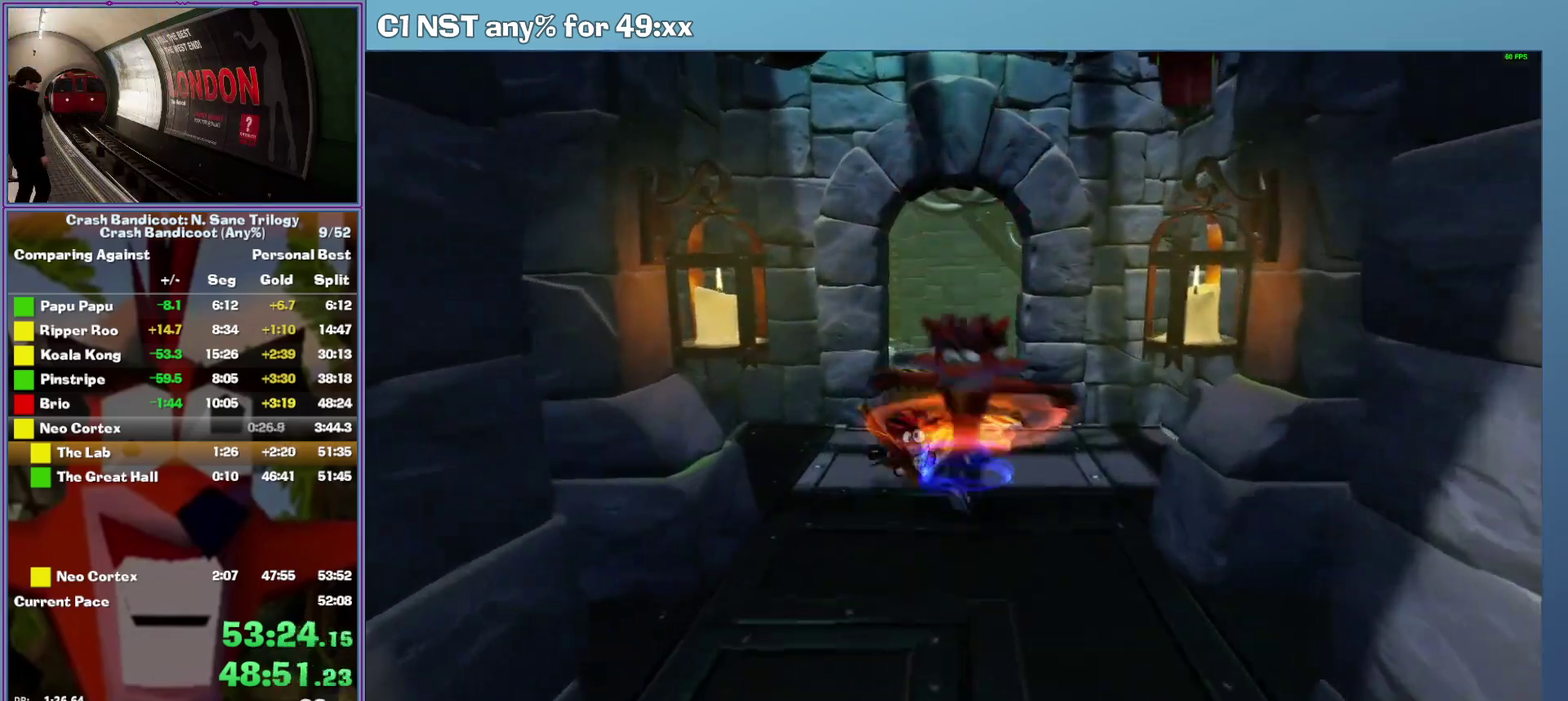
{"buttons": [], "left_stick": "up", "events": [[60, "A", "down"], [160, "A", "up"], [220, "left_stick", "up-right"], [280, "left_stick", "up"]]}
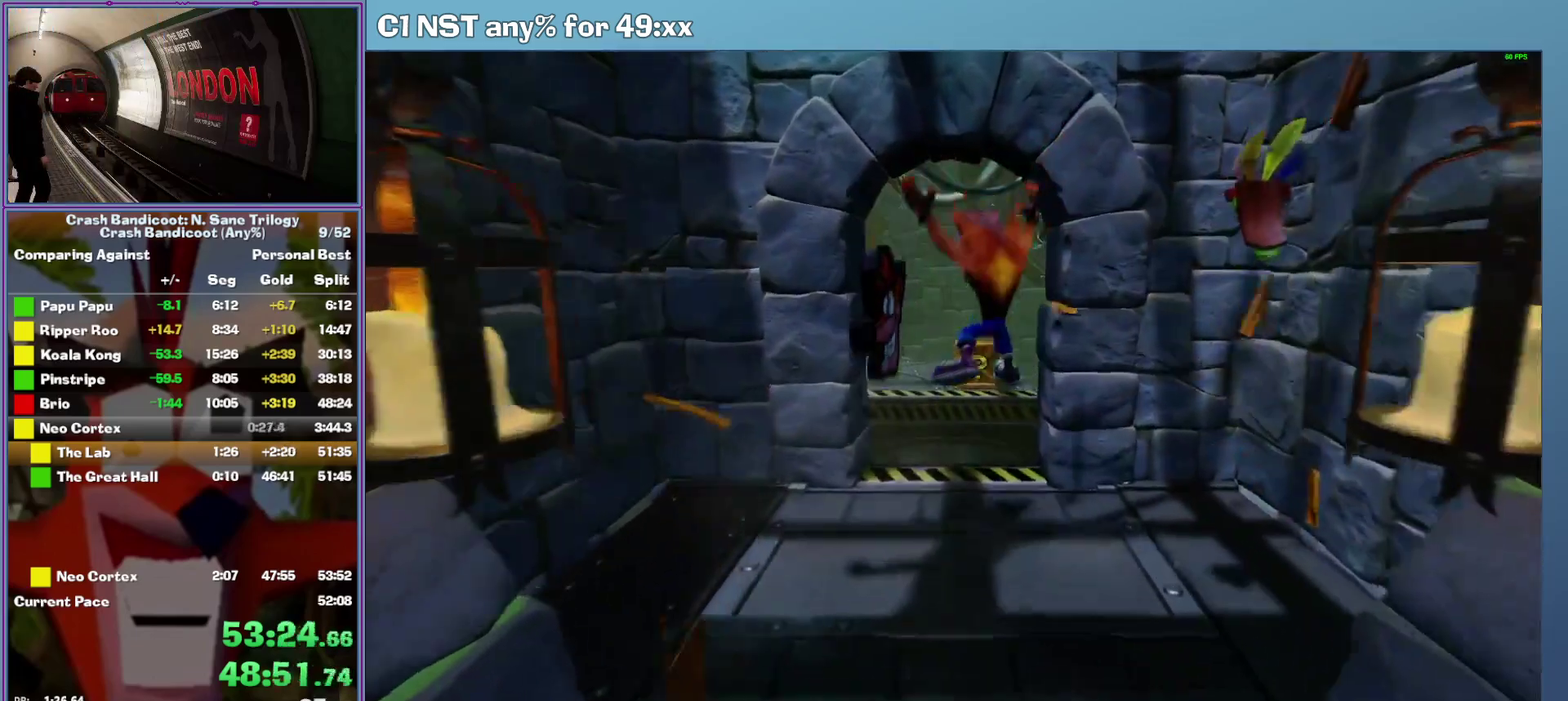
{"buttons": ["A"], "left_stick": "up", "events": [[240, "A", "down"]]}
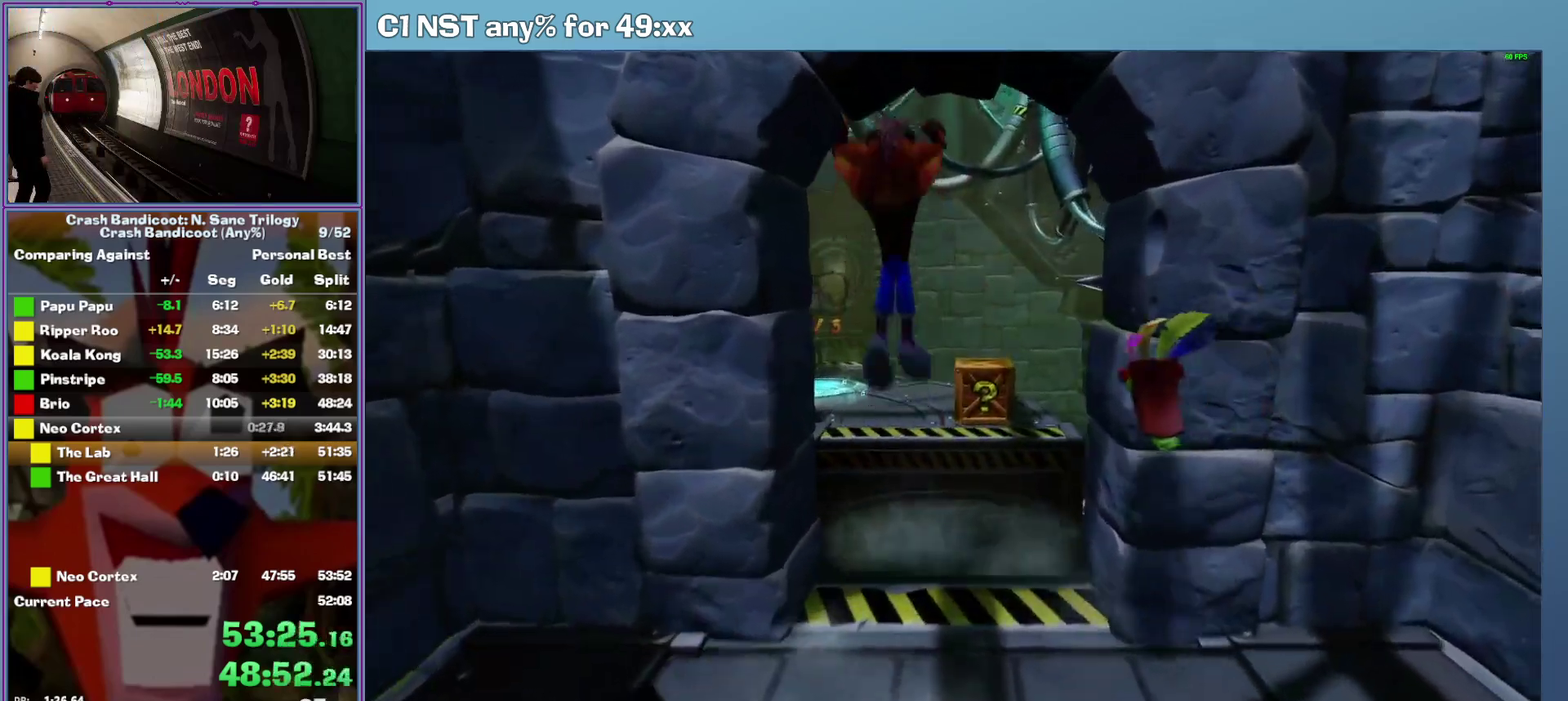
{"buttons": [], "left_stick": "up", "events": [[220, "A", "up"], [360, "X", "down"], [480, "X", "up"]]}
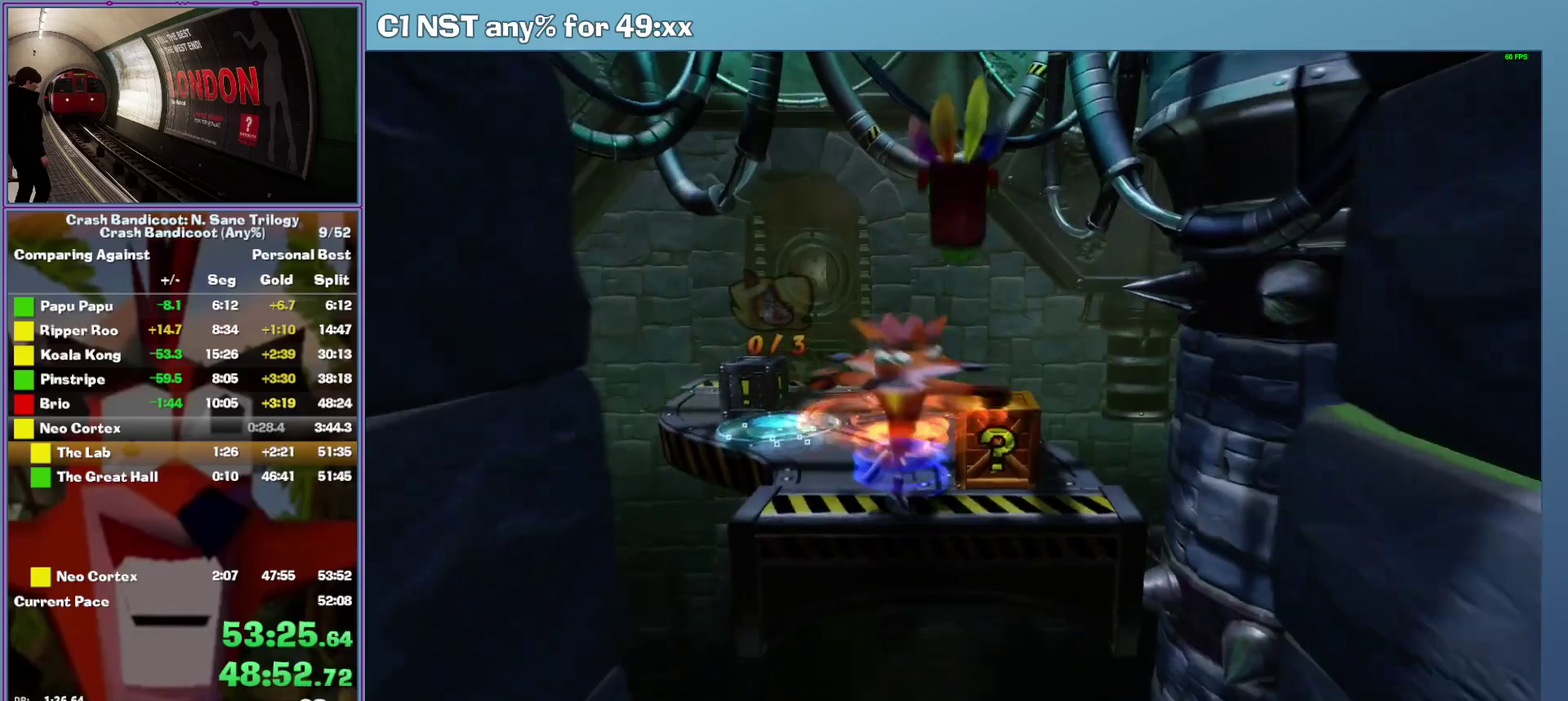
{"buttons": [], "left_stick": "up", "events": [[40, "A", "down"], [140, "left_stick", "up-left"], [280, "A", "up"], [440, "left_stick", "up"]]}
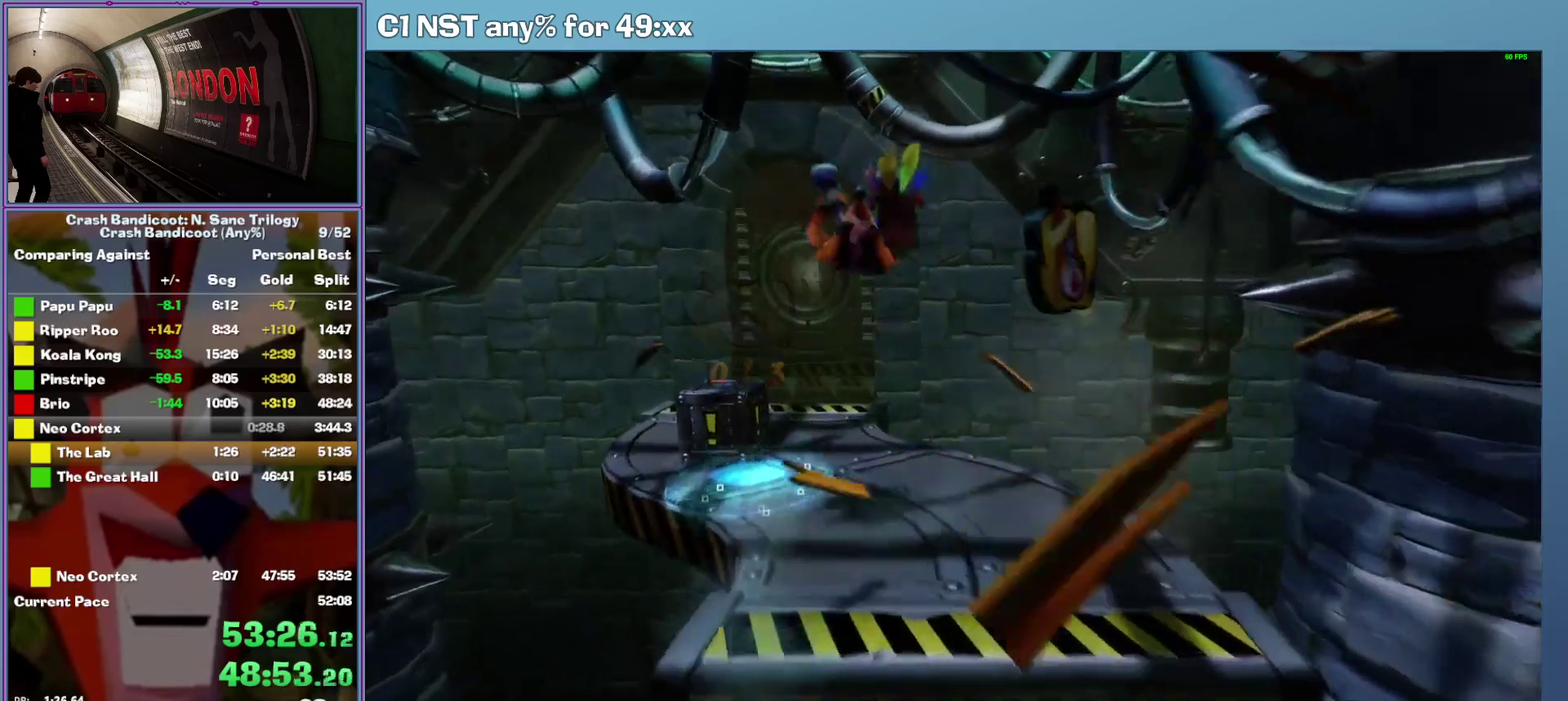
{"buttons": [], "left_stick": "up", "events": [[60, "left_stick", "up-left"], [140, "X", "down"], [300, "X", "up"], [440, "left_stick", "up"]]}
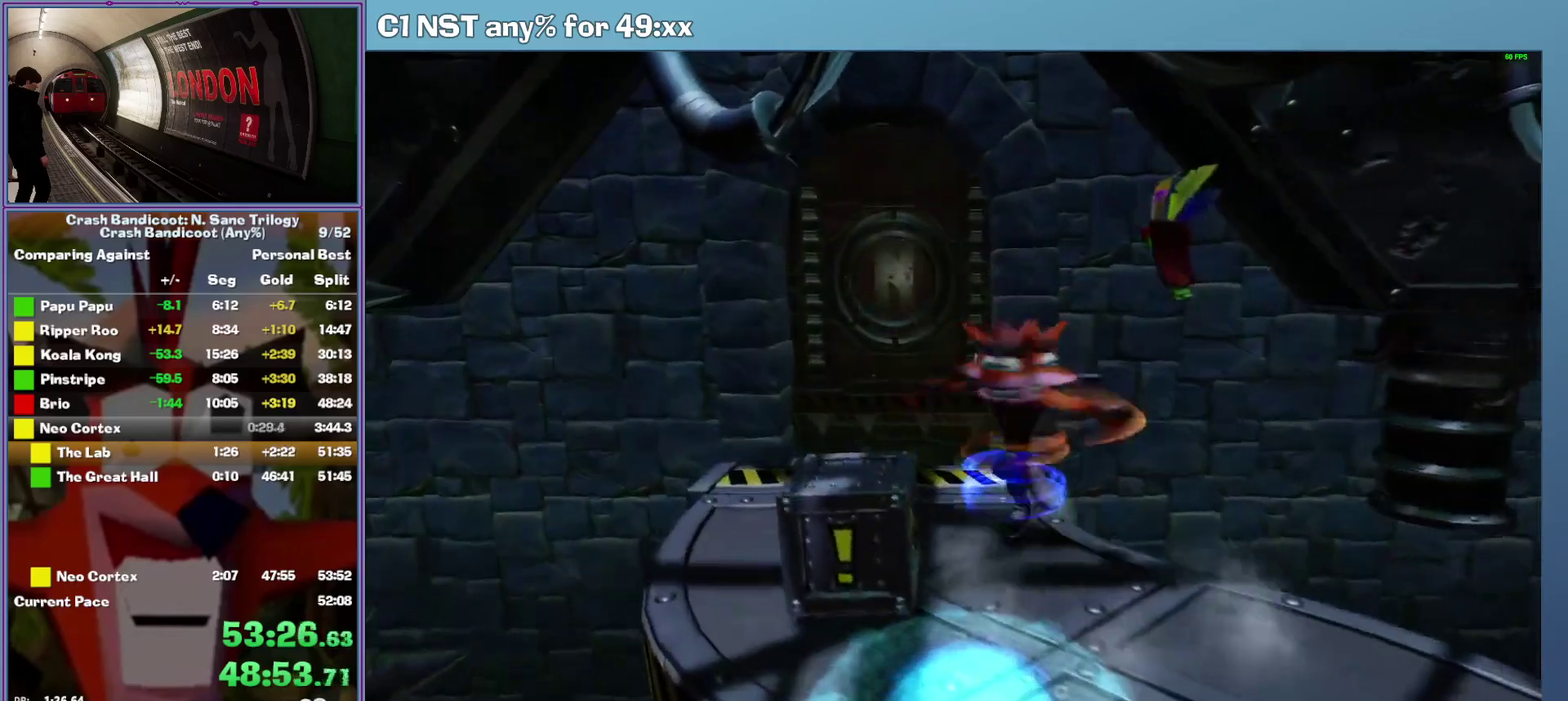
{"buttons": [], "left_stick": "up-left", "events": [[40, "left_stick", "up-left"], [220, "left_stick", "center"], [420, "left_stick", "up-left"]]}
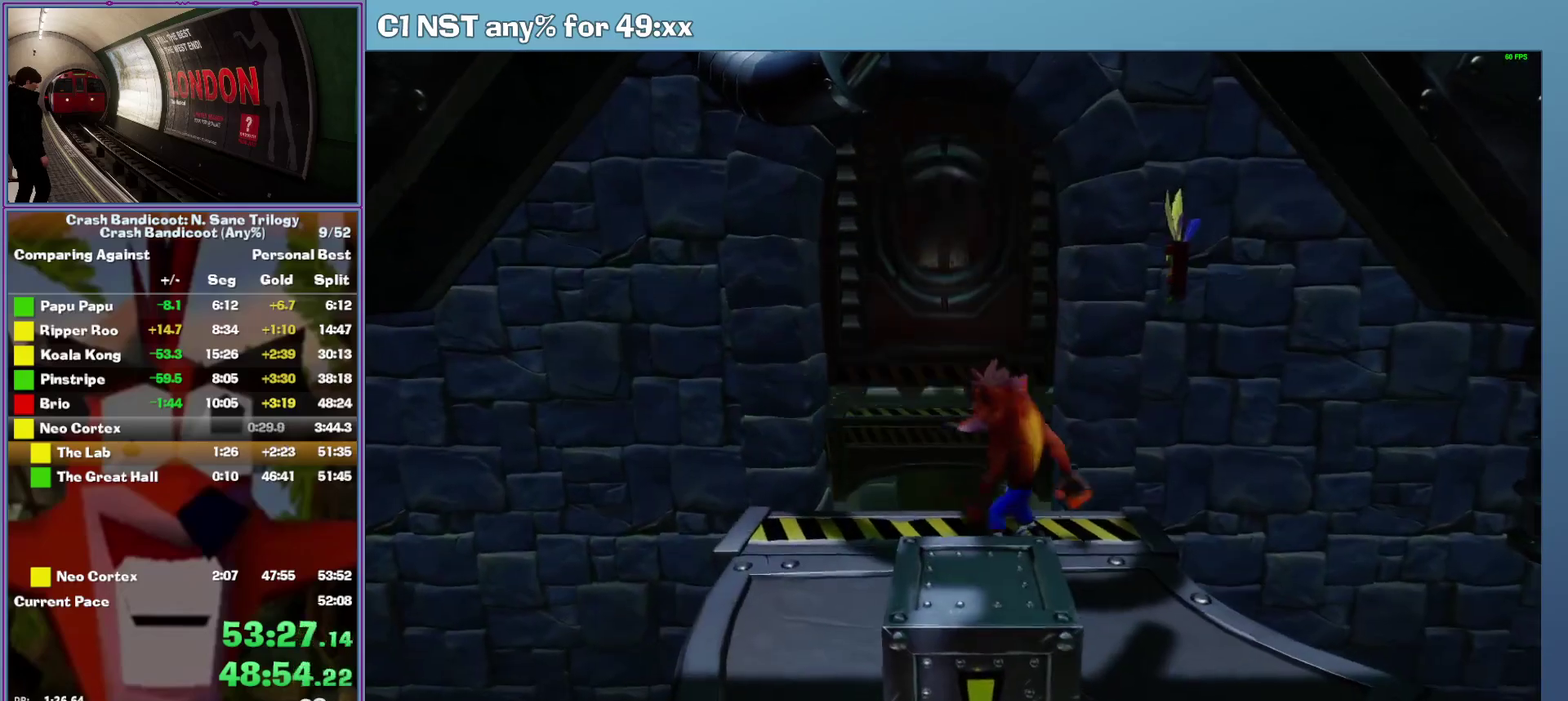
{"buttons": ["A"], "left_stick": "up", "events": [[160, "left_stick", "up"], [320, "A", "down"]]}
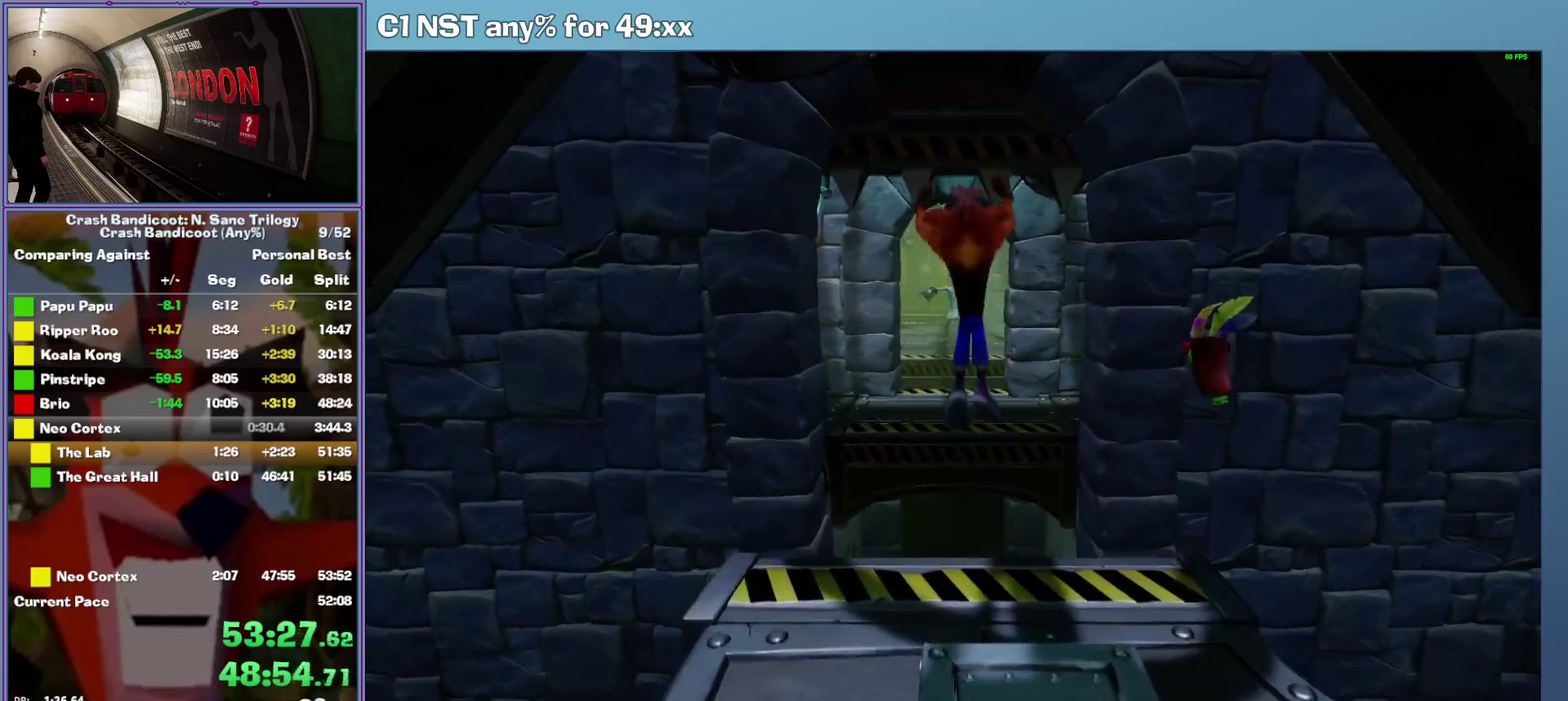
{"buttons": [], "left_stick": "up", "events": [[400, "A", "up"]]}
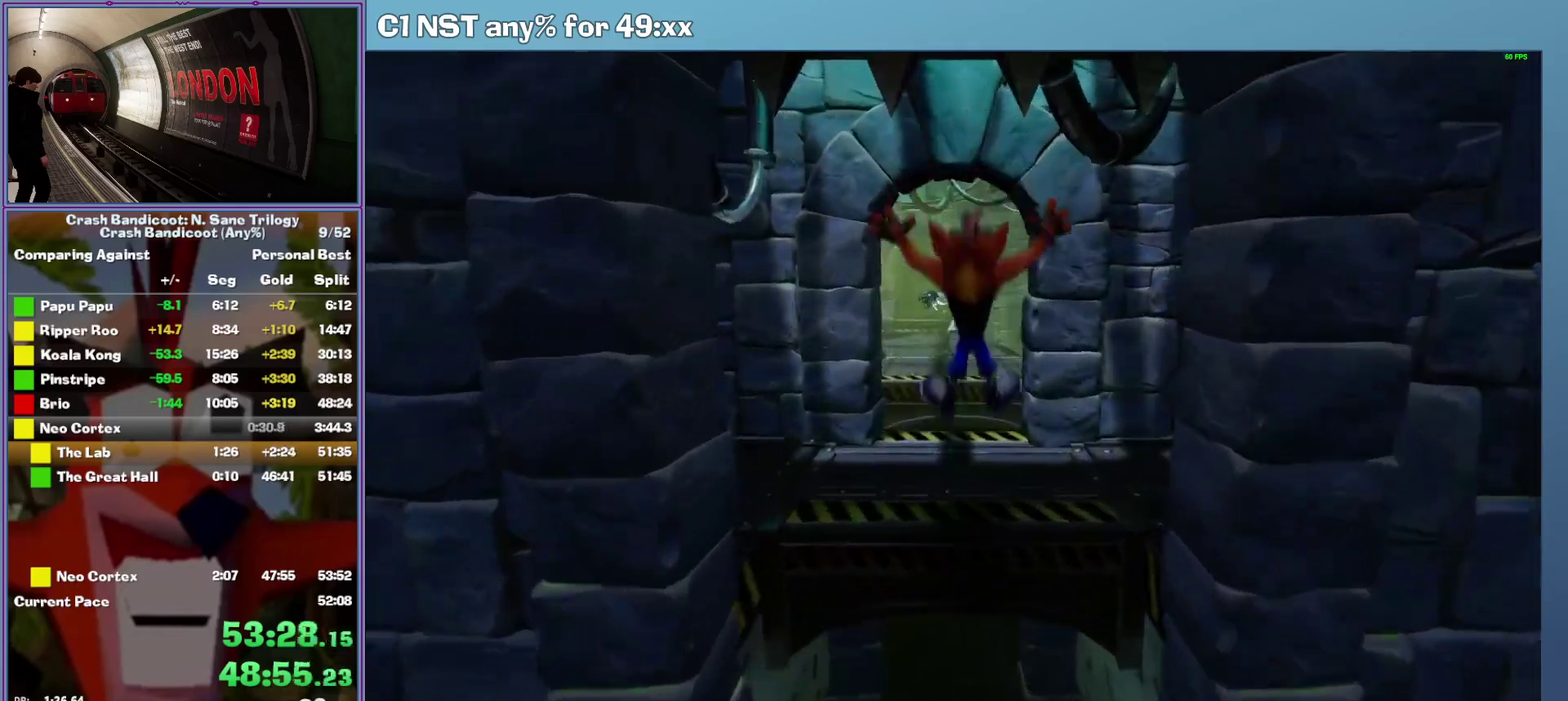
{"buttons": [], "left_stick": "up", "events": [[200, "left_stick", "up-left"], [320, "left_stick", "up"]]}
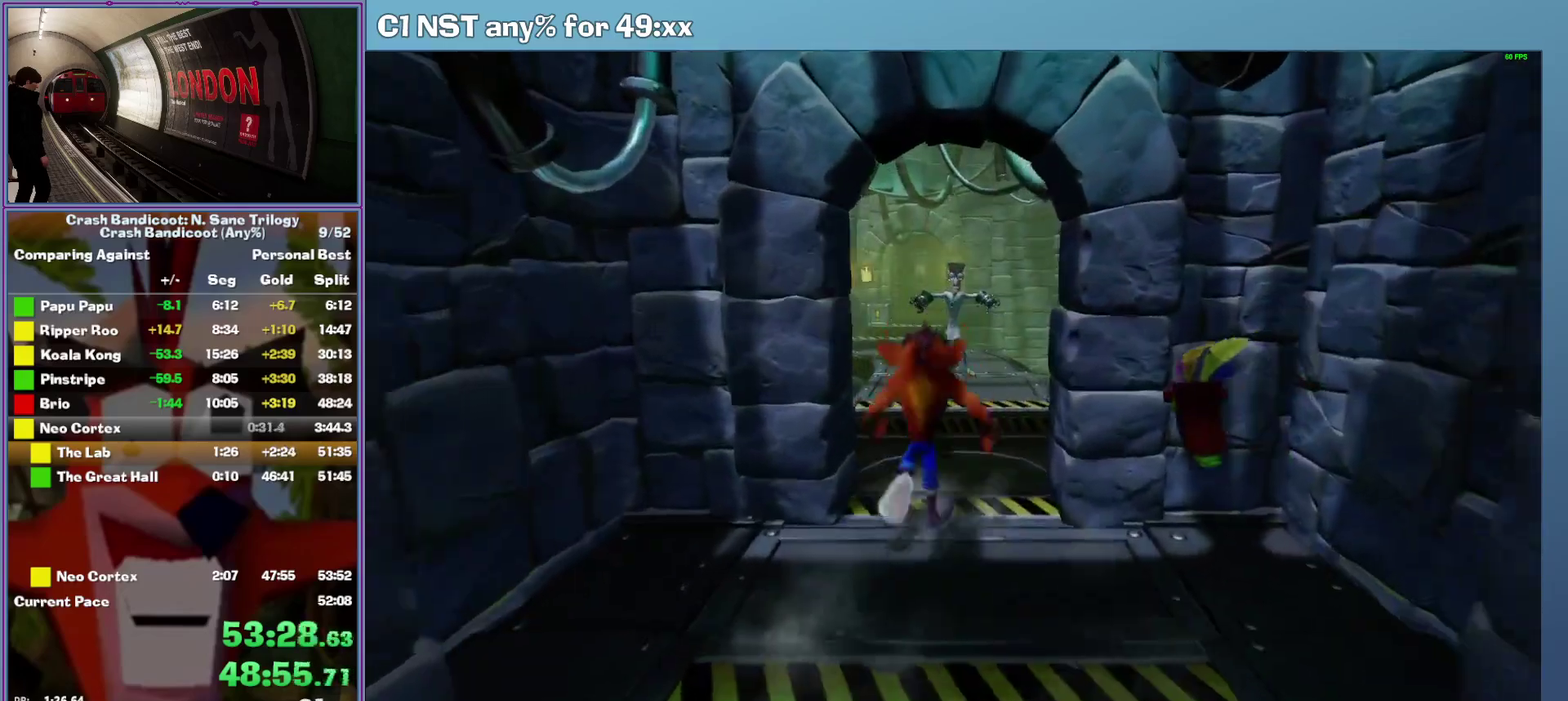
{"buttons": ["A"], "left_stick": "up", "events": [[80, "A", "down"]]}
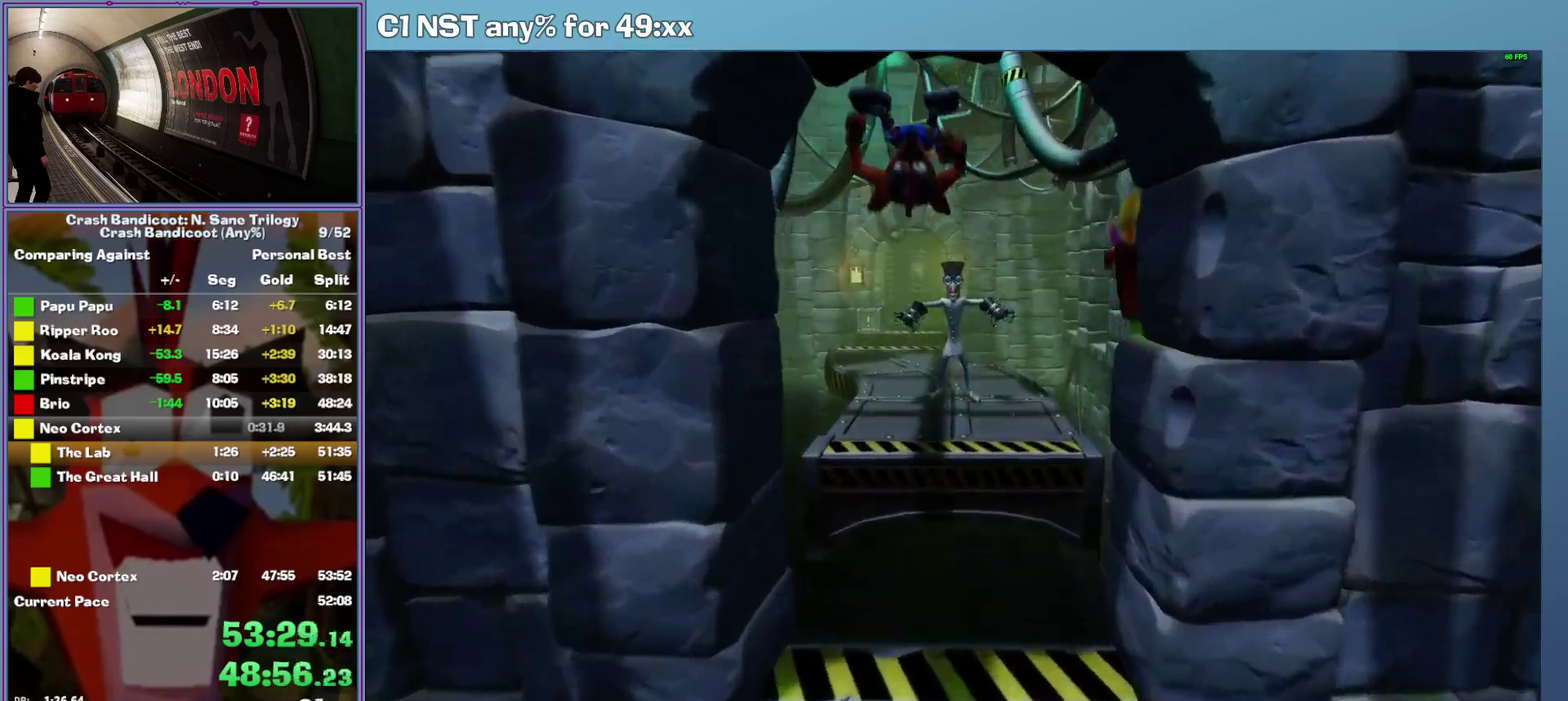
{"buttons": [], "left_stick": "up-left", "events": [[180, "A", "up"], [300, "left_stick", "up-left"]]}
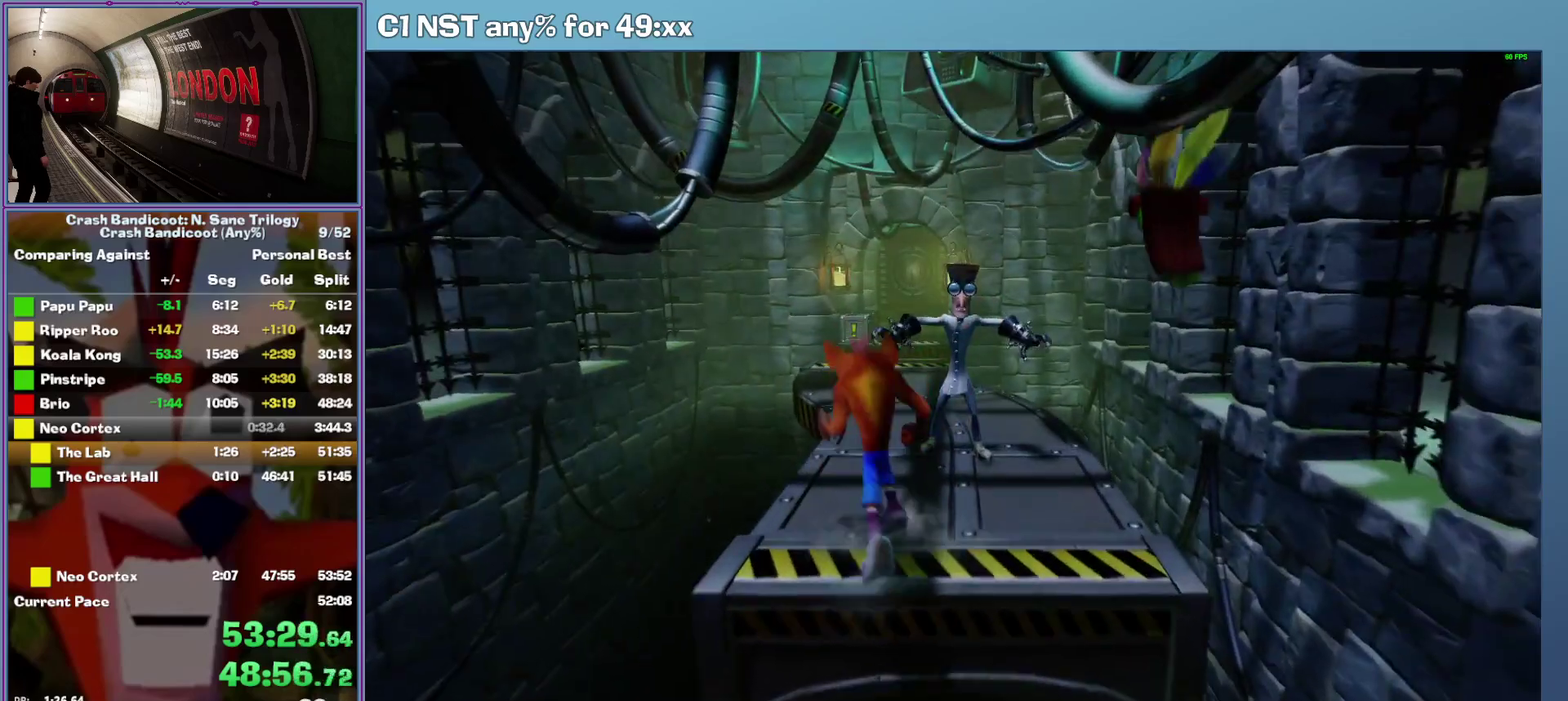
{"buttons": ["A"], "left_stick": "up", "events": [[80, "A", "down"], [320, "left_stick", "up"]]}
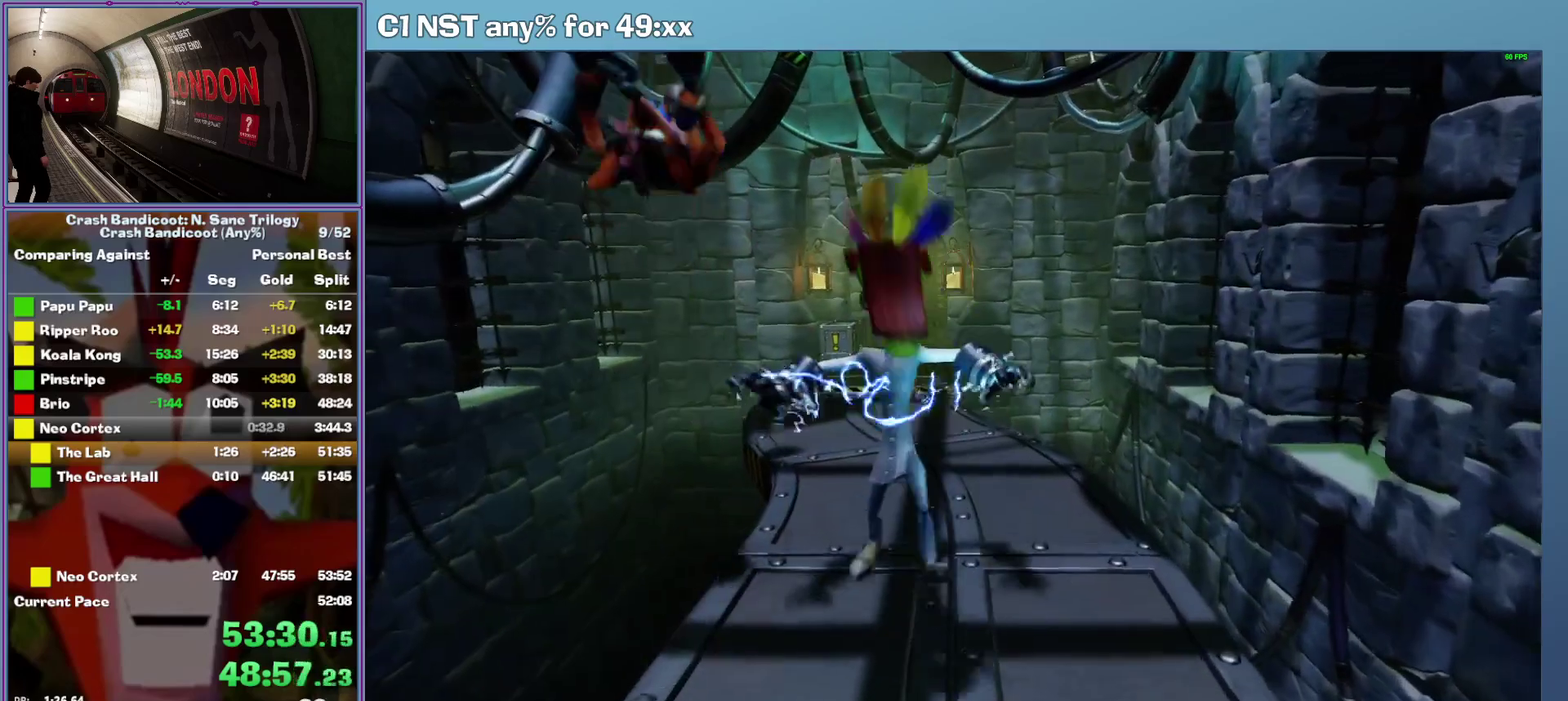
{"buttons": ["A"], "left_stick": "up", "events": [[180, "A", "up"], [340, "A", "down"]]}
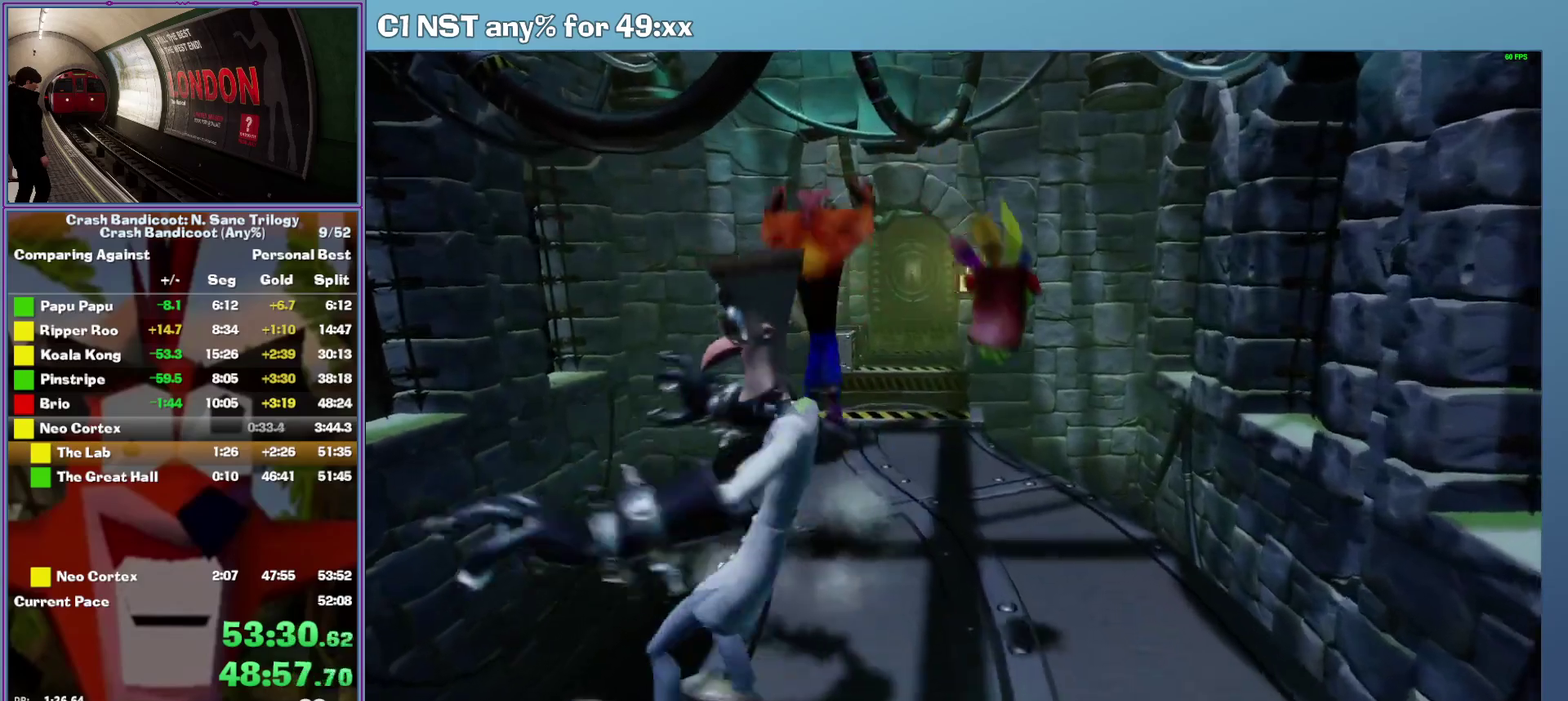
{"buttons": [], "left_stick": "up-left", "events": [[160, "A", "up"], [500, "left_stick", "up-left"]]}